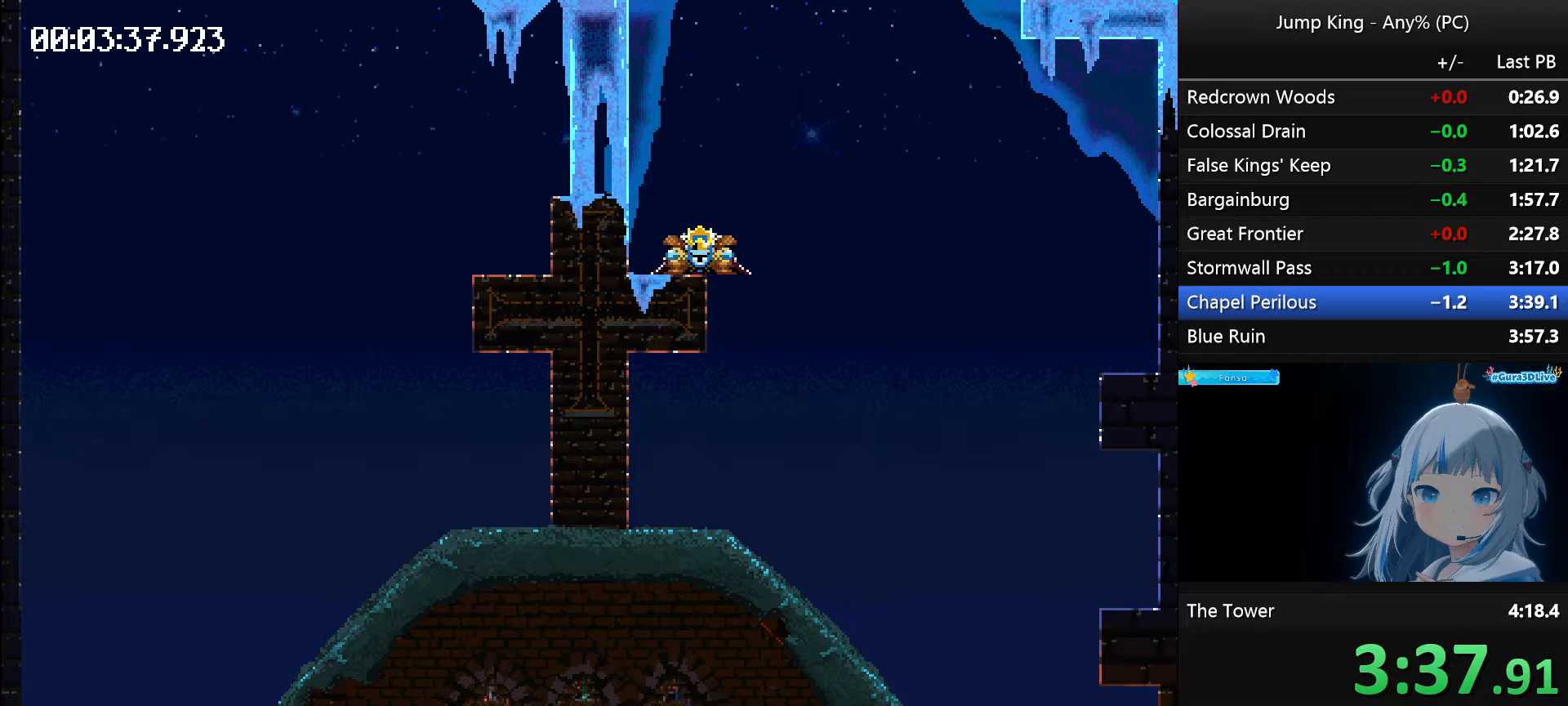
Gameplay with keyboard; each line is a JSON object with the keys held at the frame after it. "events" lists presses ("down") and releases ("up") of "backspace", "down", "escape", "left", "q", "return", "right", "space" and "up" between this image and that frame as [ms after this image, input, new state], when the widget could be followed in between. No other keys are recorded. Mouse input is not recorded.
{"keys": ["right", "space"], "events": []}
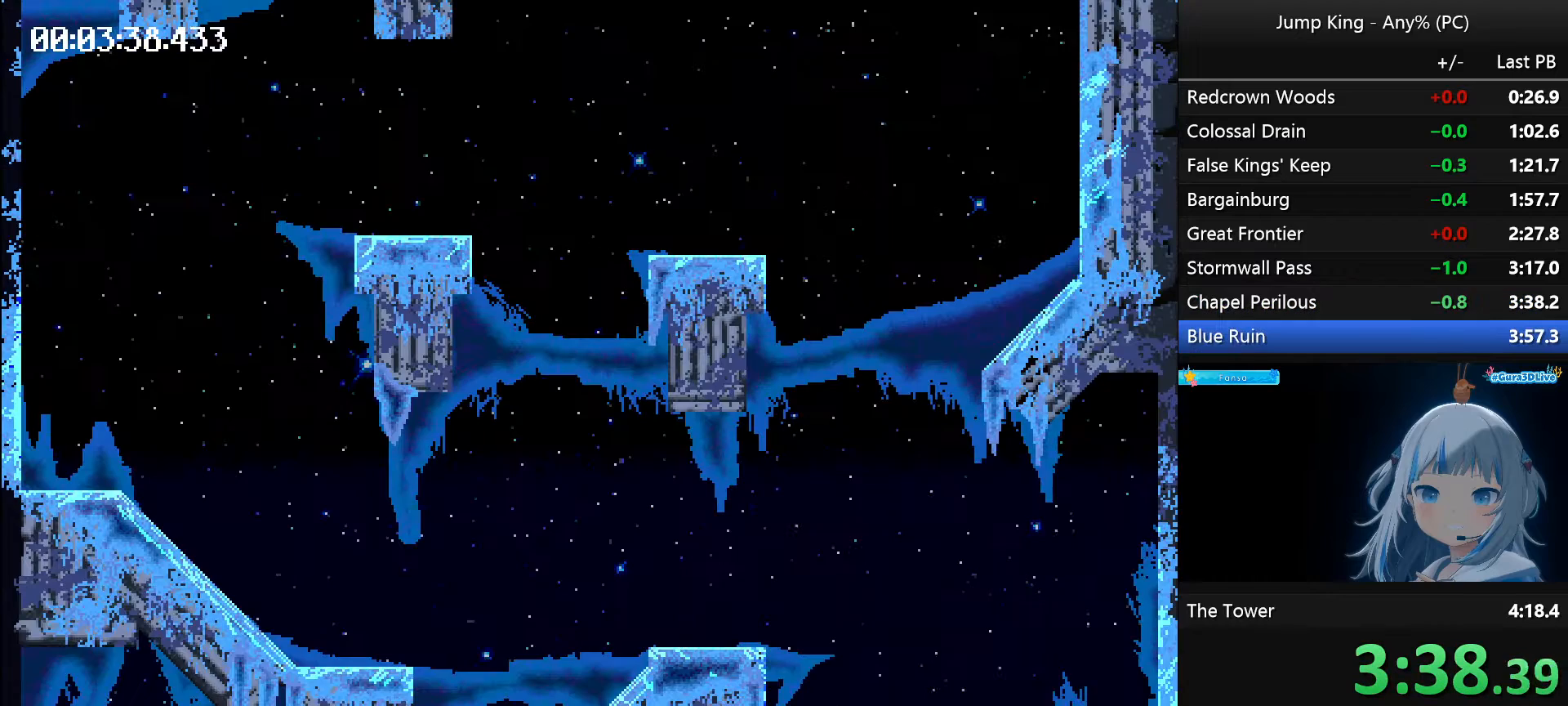
{"keys": ["left", "space"], "events": [[50, "space", "up"], [100, "right", "up"], [300, "space", "down"], [333, "left", "down"]]}
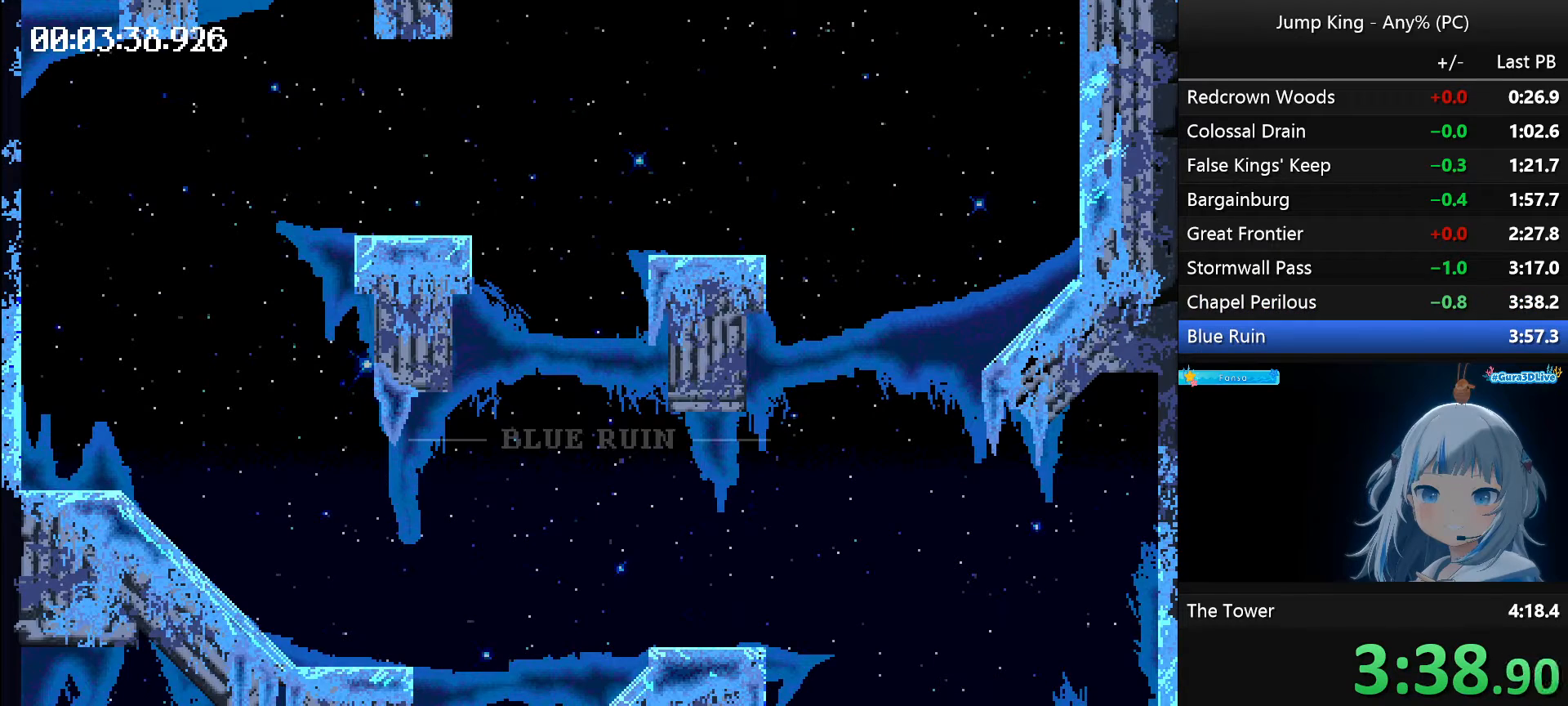
{"keys": [], "events": [[300, "left", "up"], [300, "space", "up"]]}
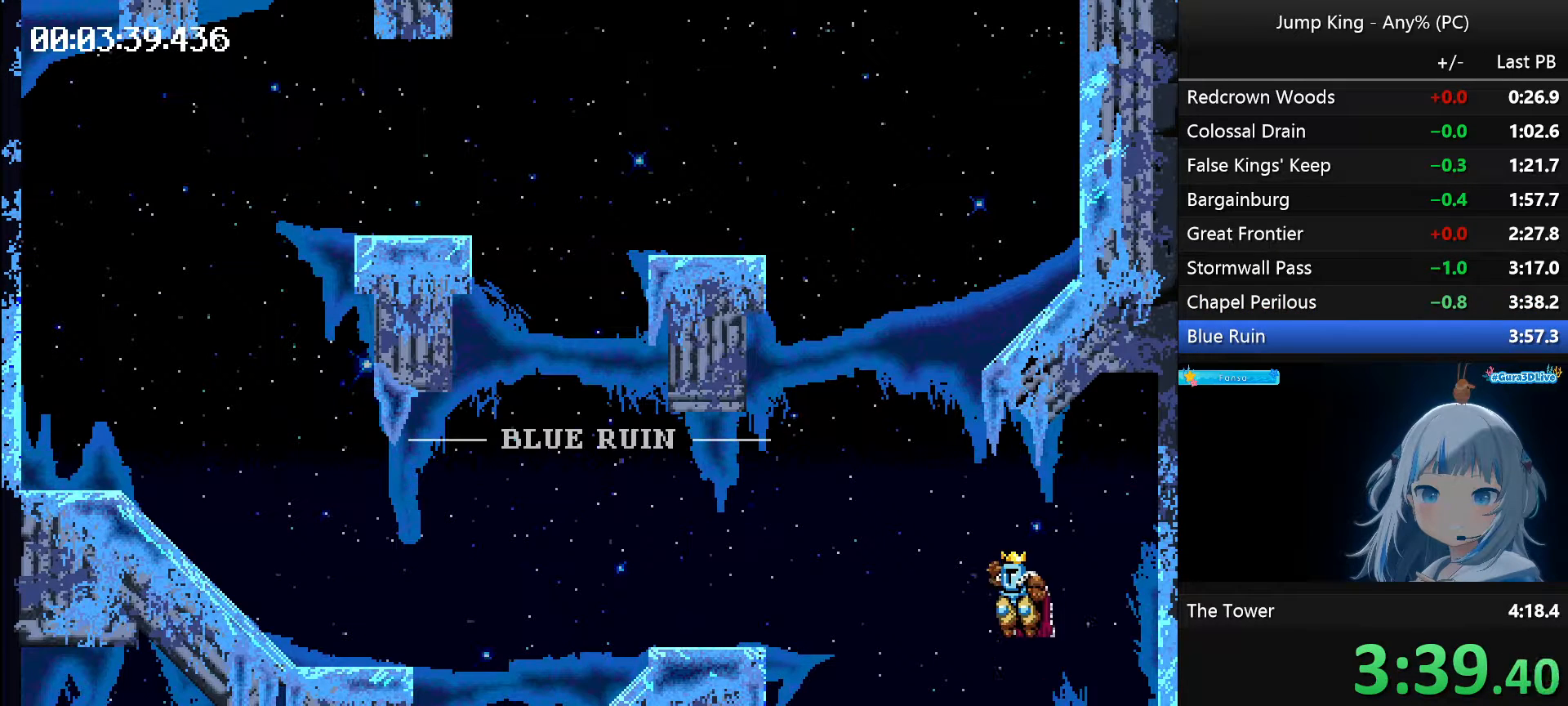
{"keys": ["space"], "events": [[467, "space", "down"]]}
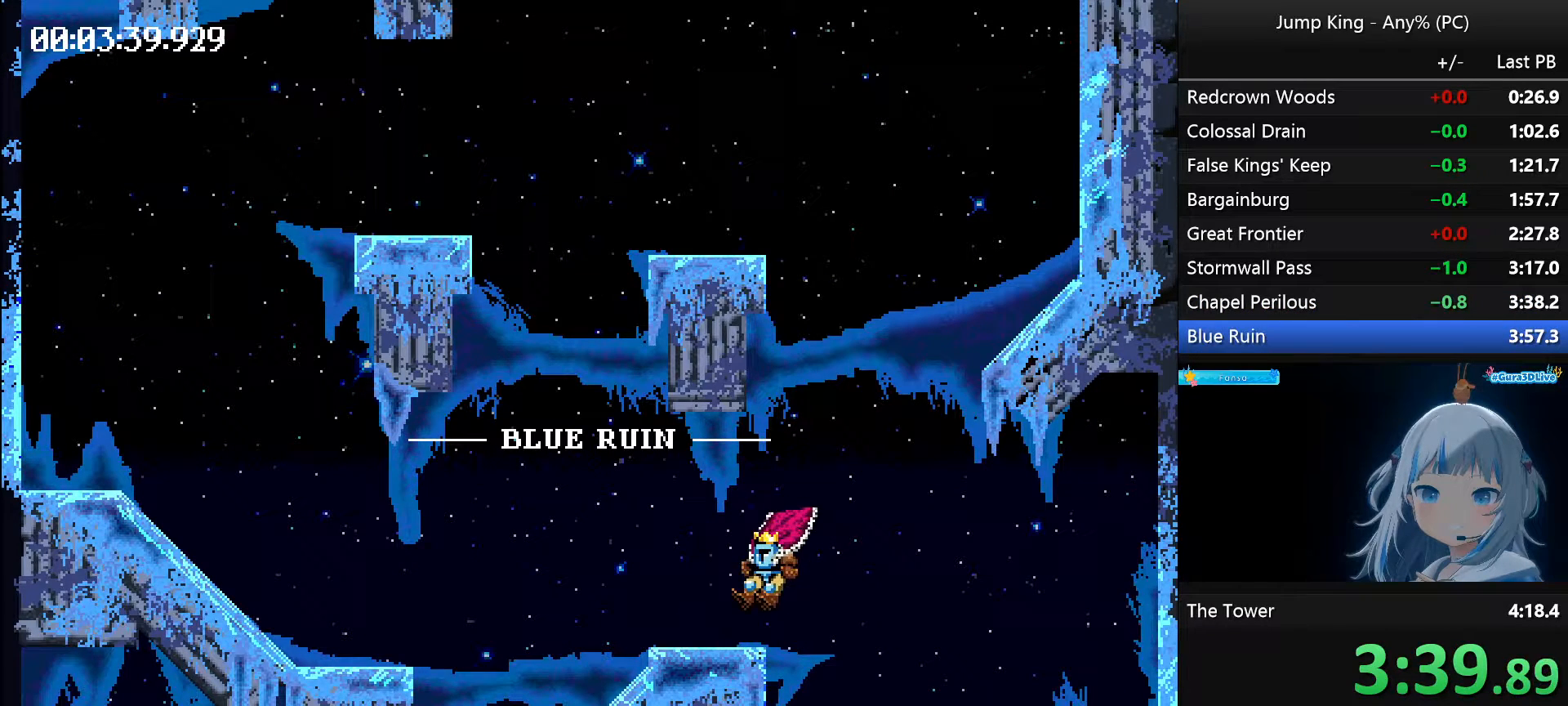
{"keys": [], "events": [[17, "left", "down"], [300, "space", "up"], [333, "left", "up"]]}
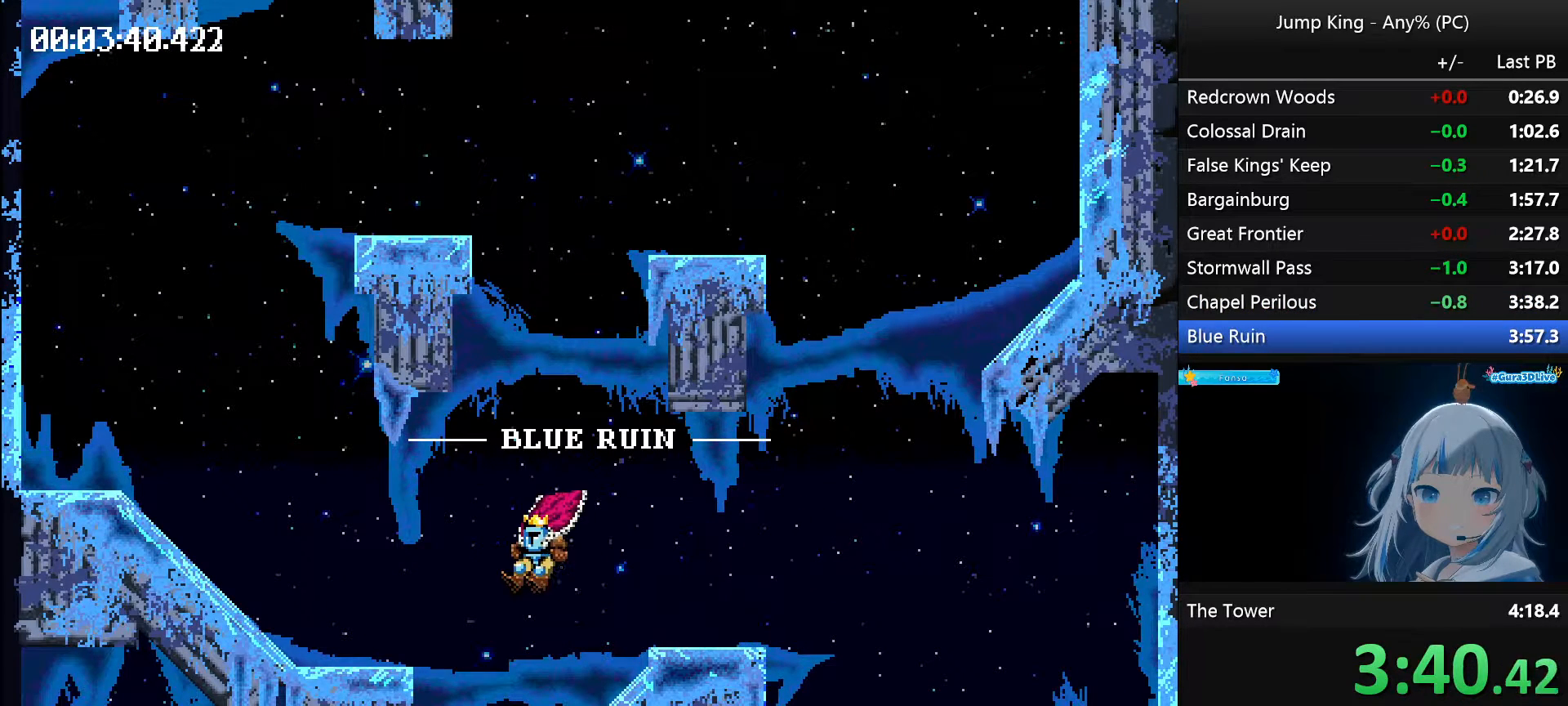
{"keys": ["left", "space"], "events": [[67, "right", "down"], [400, "left", "down"], [400, "space", "down"], [450, "right", "up"]]}
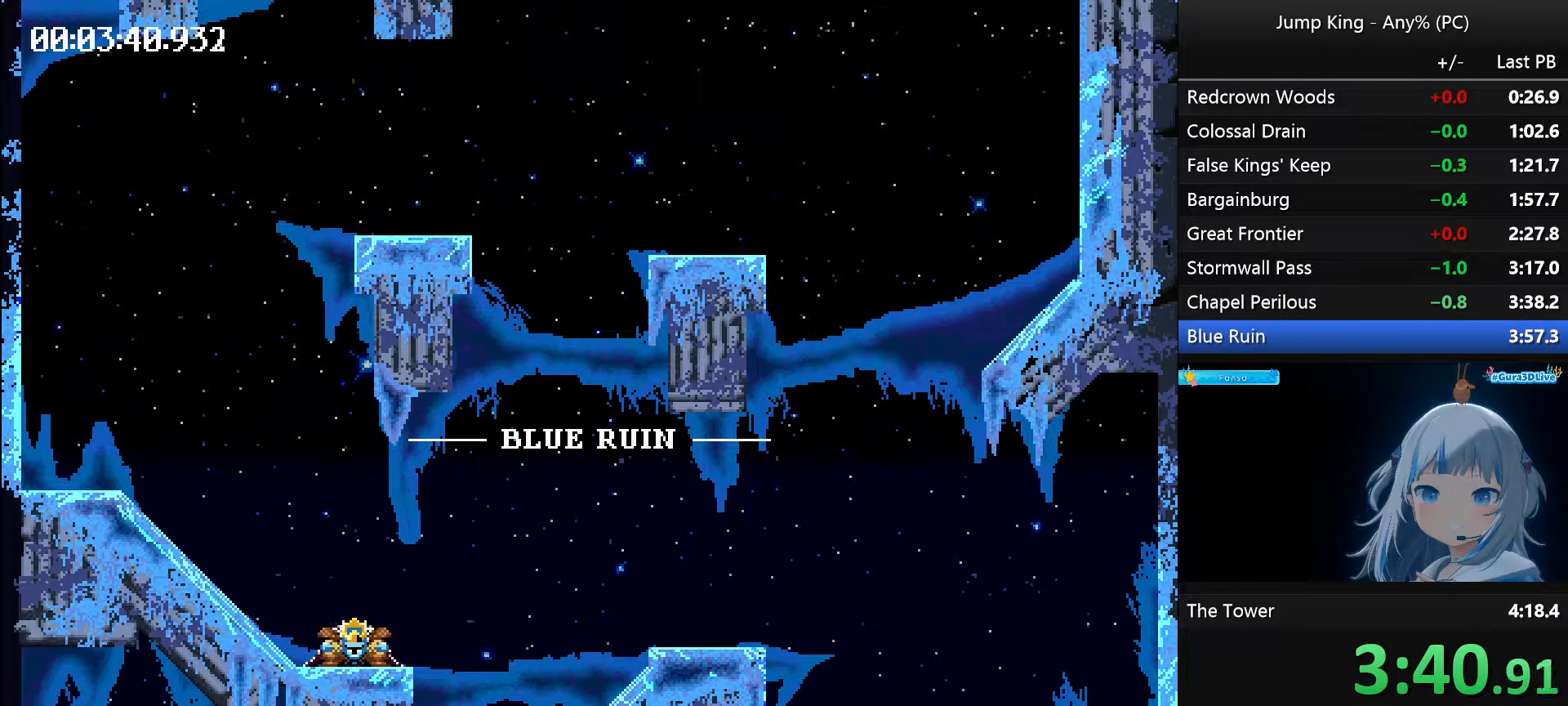
{"keys": [], "events": [[283, "left", "up"], [283, "space", "up"]]}
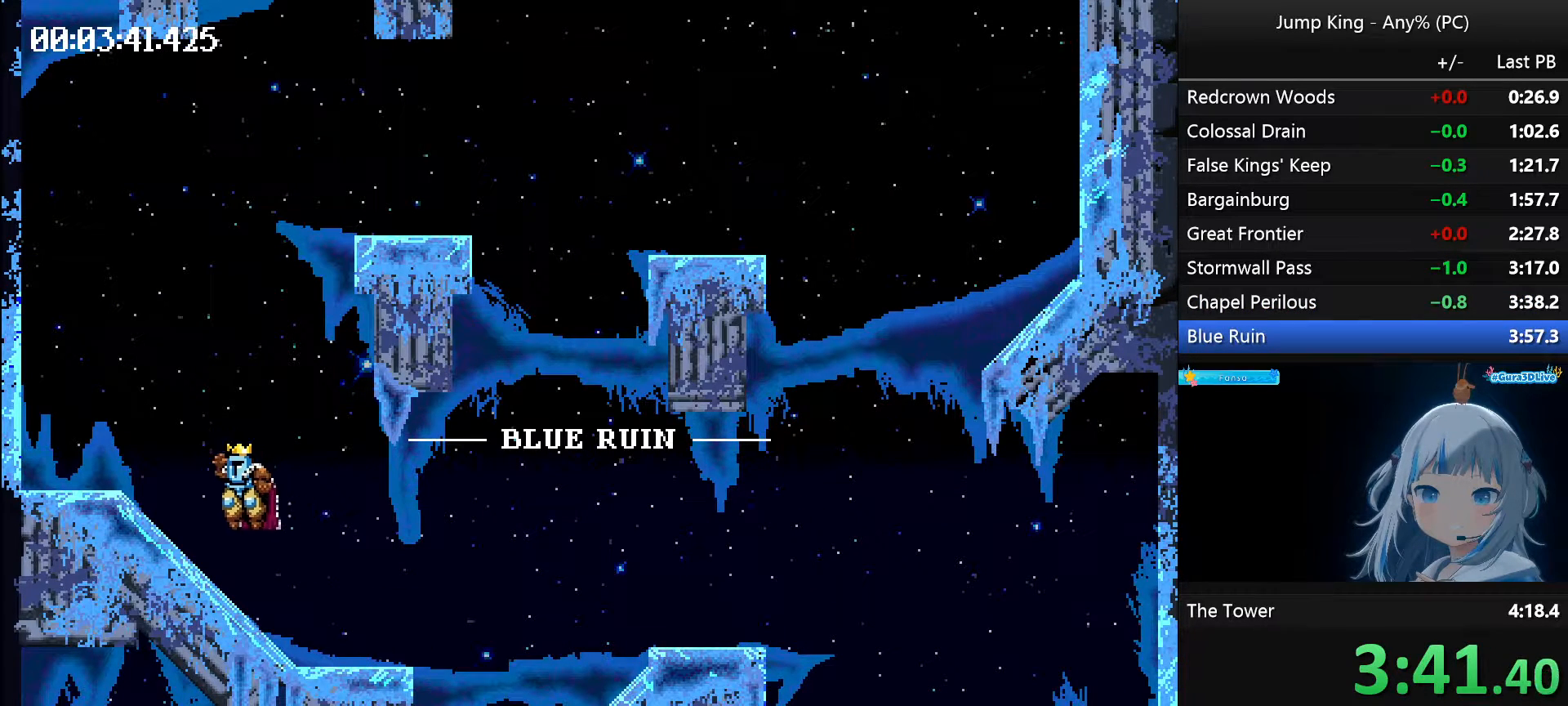
{"keys": ["right", "space"], "events": [[300, "right", "down"], [300, "space", "down"]]}
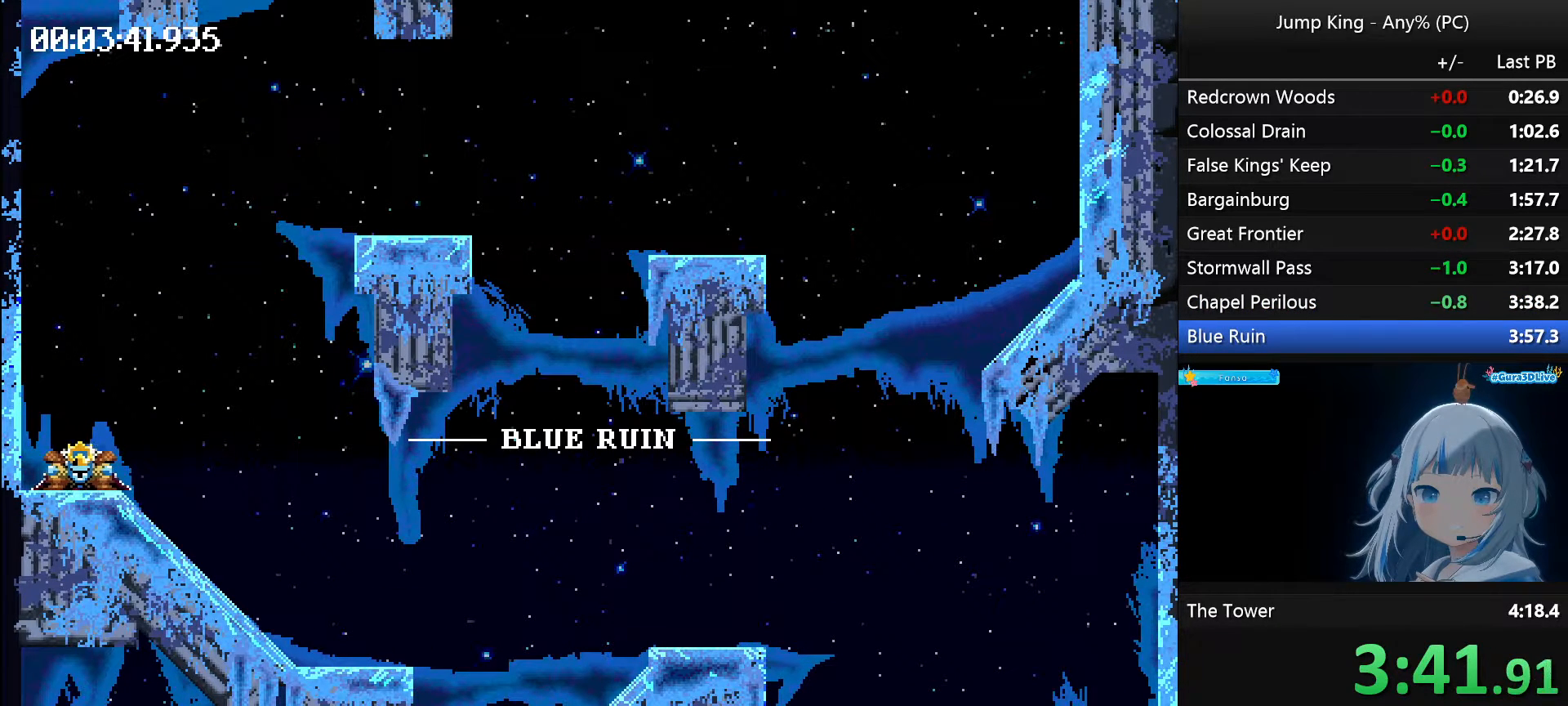
{"keys": [], "events": [[400, "space", "up"], [450, "right", "up"]]}
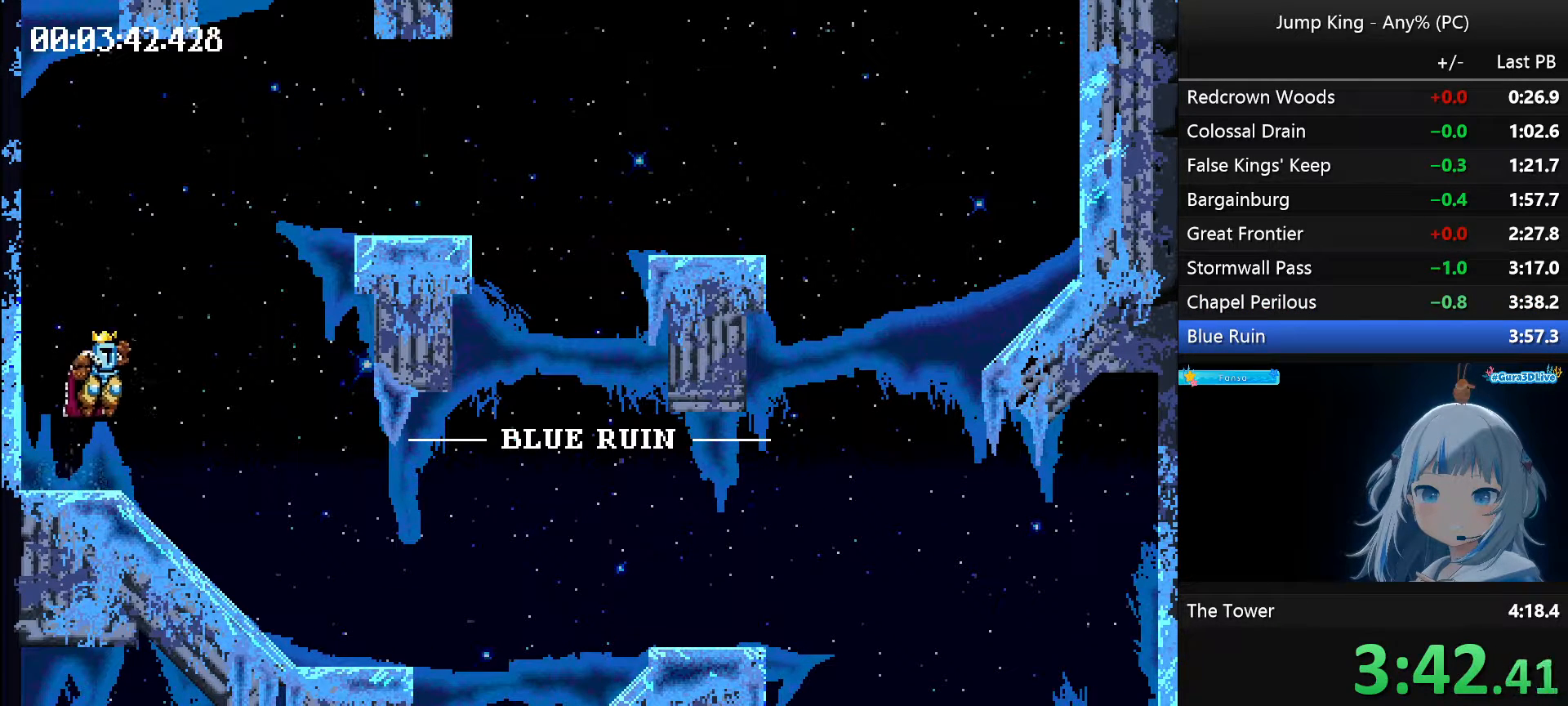
{"keys": [], "events": []}
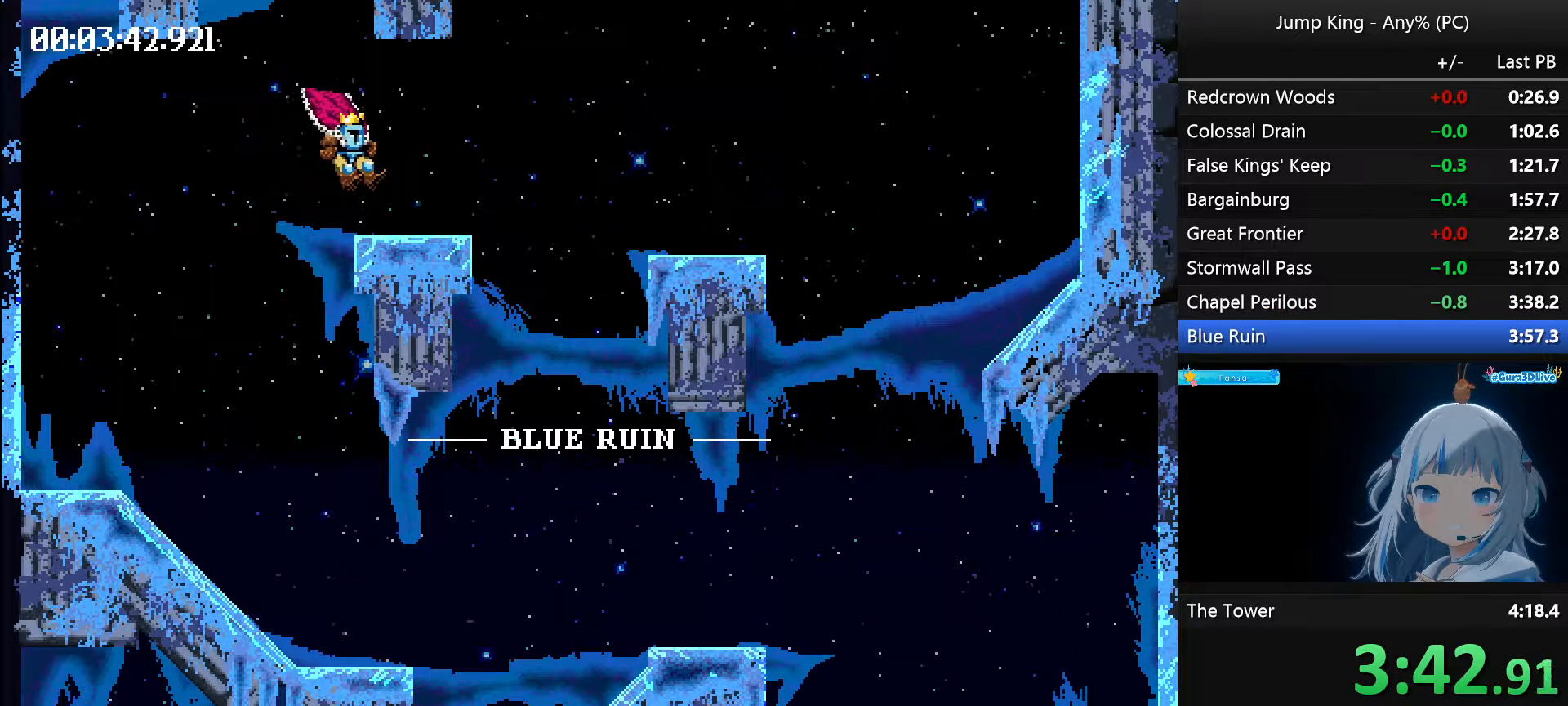
{"keys": ["left"], "events": [[50, "space", "down"], [100, "right", "down"], [300, "space", "up"], [333, "right", "up"], [483, "left", "down"]]}
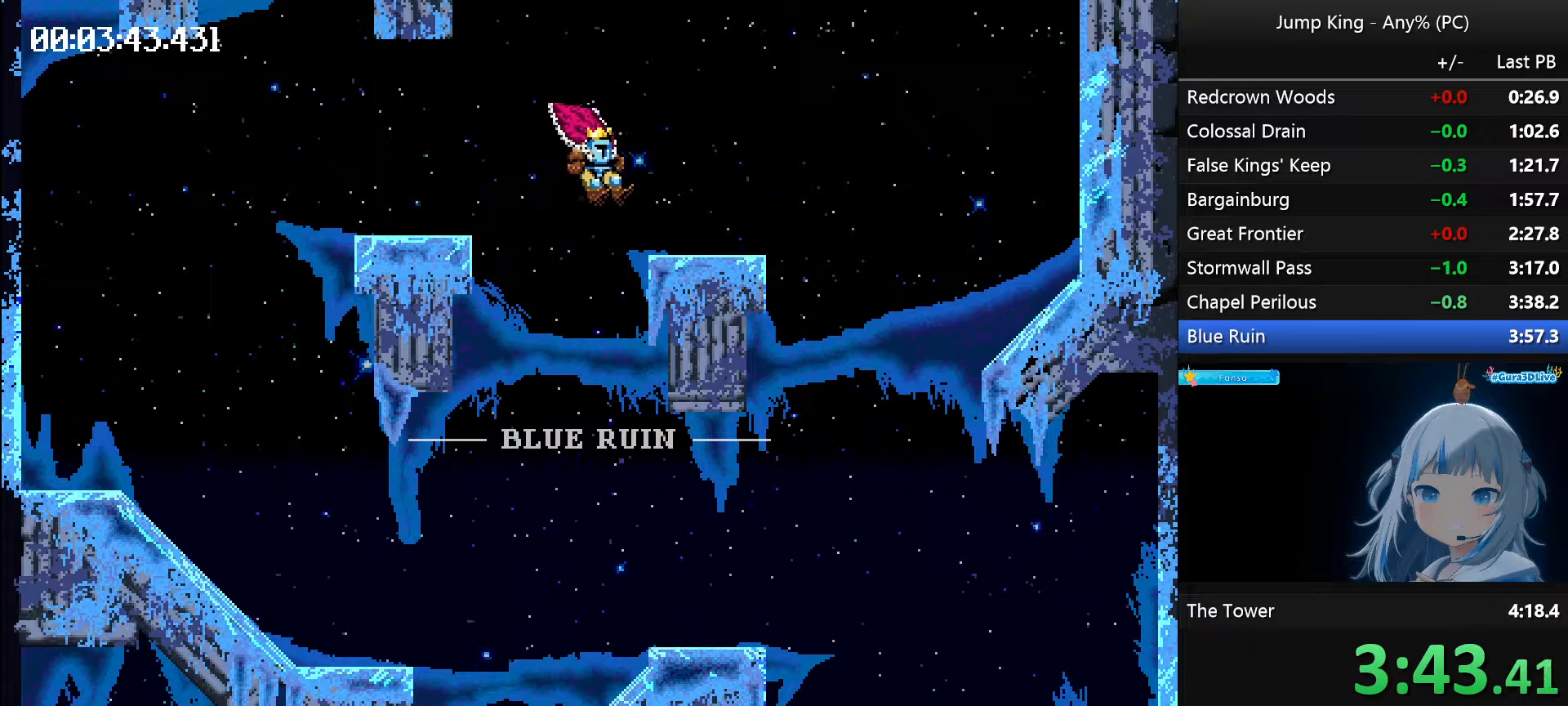
{"keys": ["right", "space"], "events": [[350, "right", "down"], [350, "space", "down"], [450, "left", "up"]]}
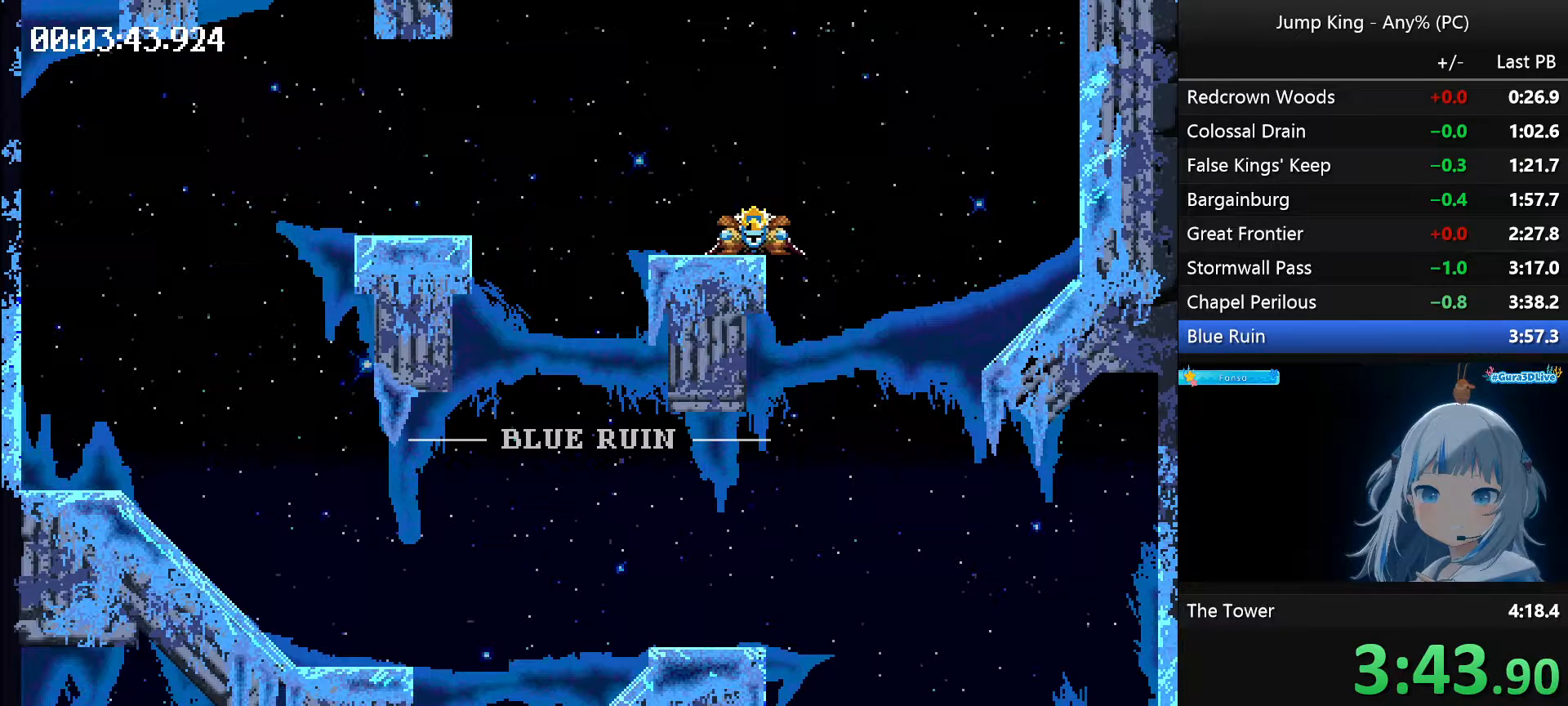
{"keys": ["right", "space"], "events": []}
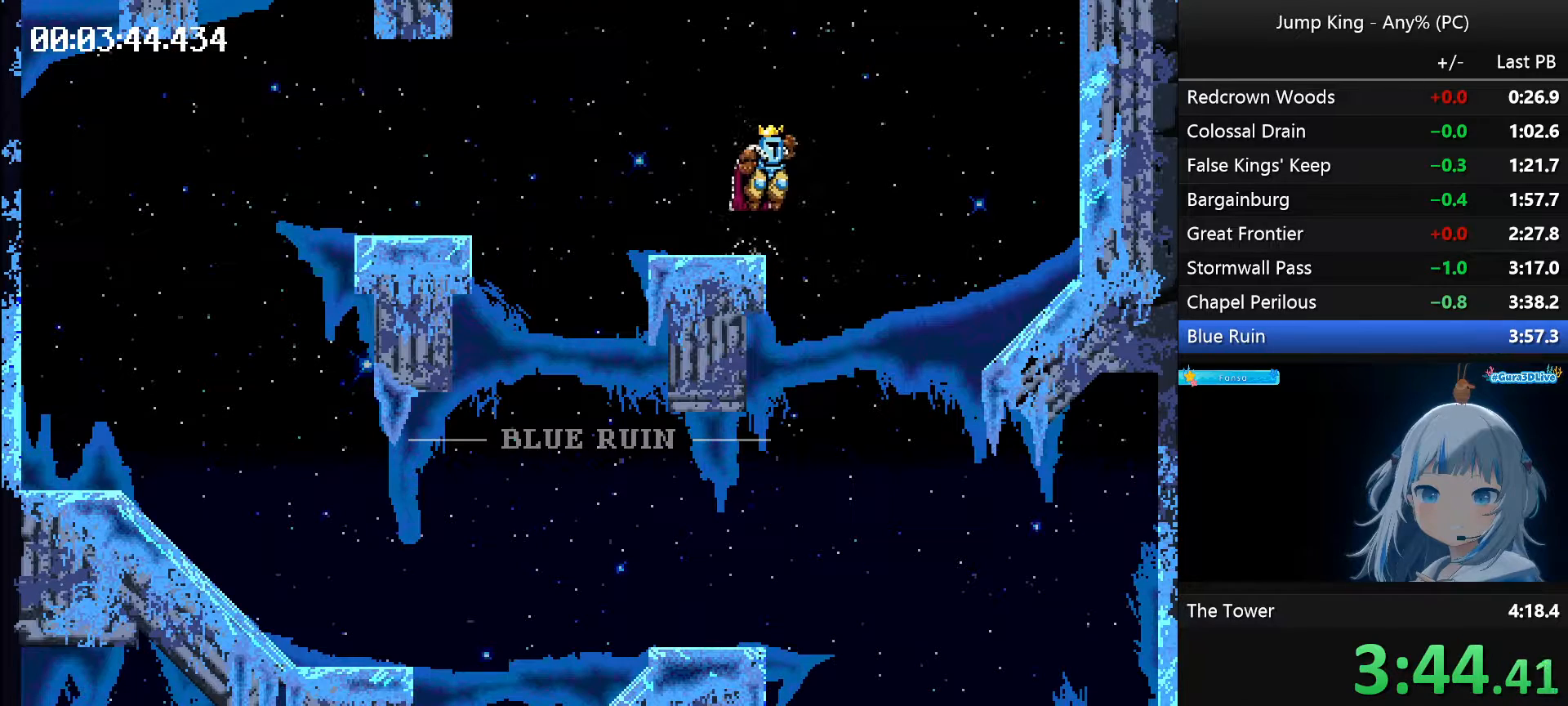
{"keys": ["left", "space"], "events": [[150, "space", "up"], [200, "right", "up"], [250, "left", "down"], [250, "space", "down"]]}
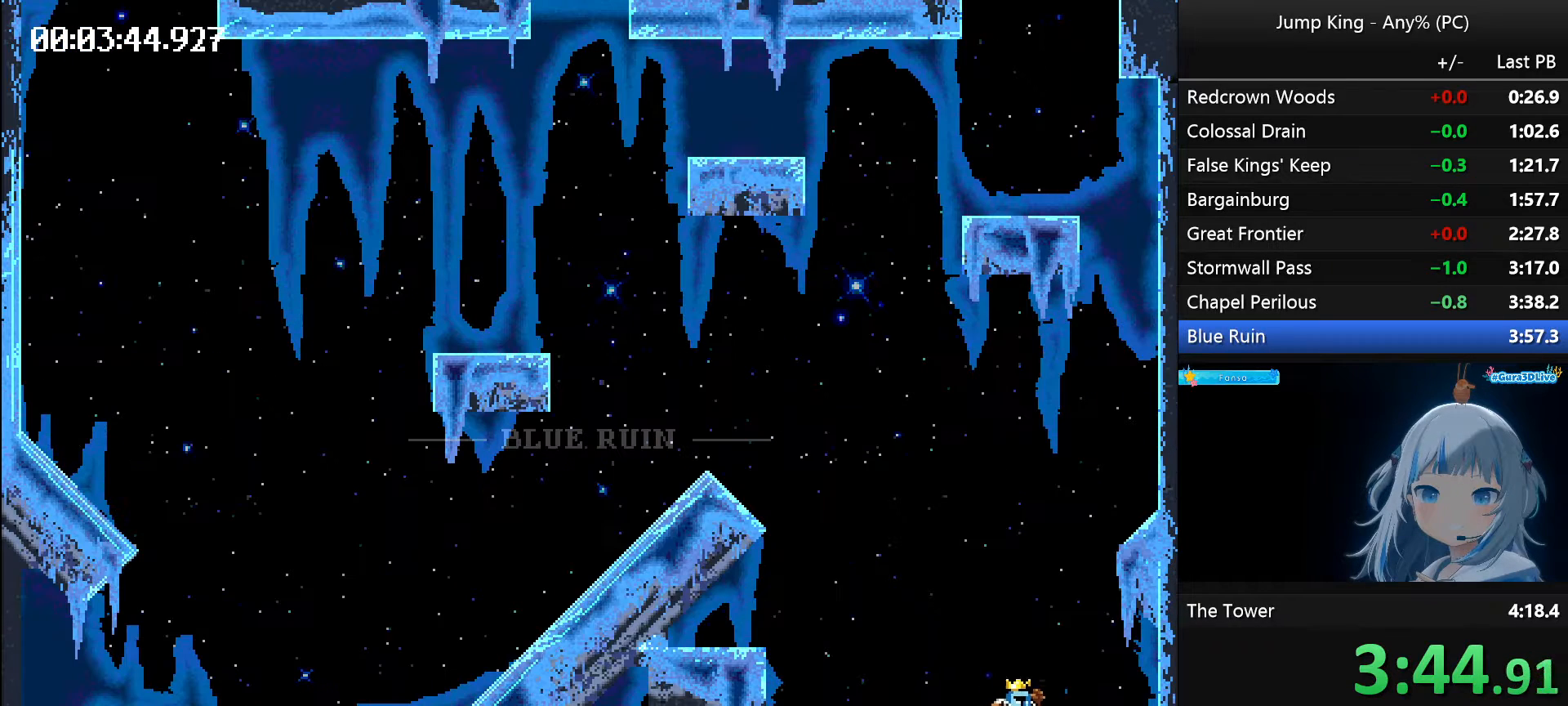
{"keys": ["left", "space"], "events": []}
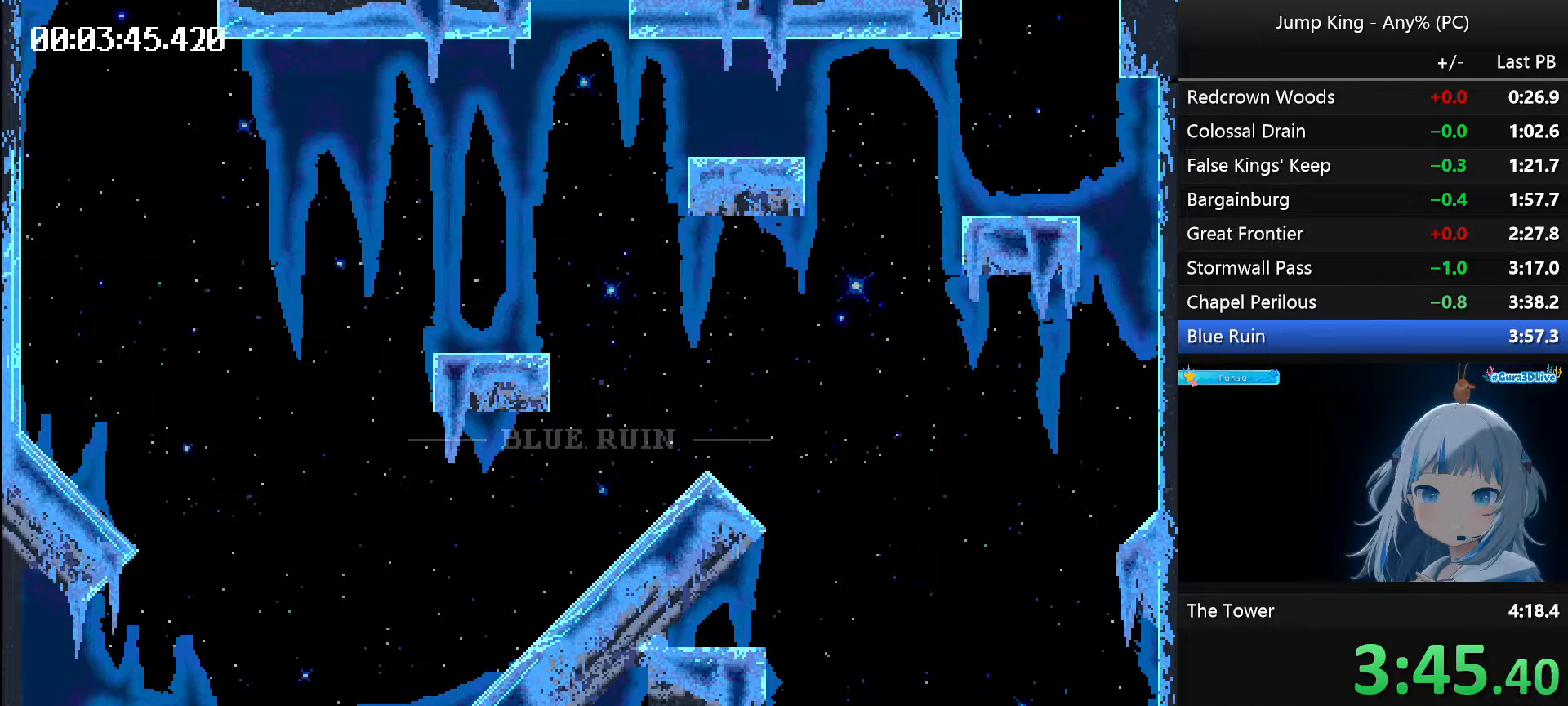
{"keys": ["left", "space"], "events": []}
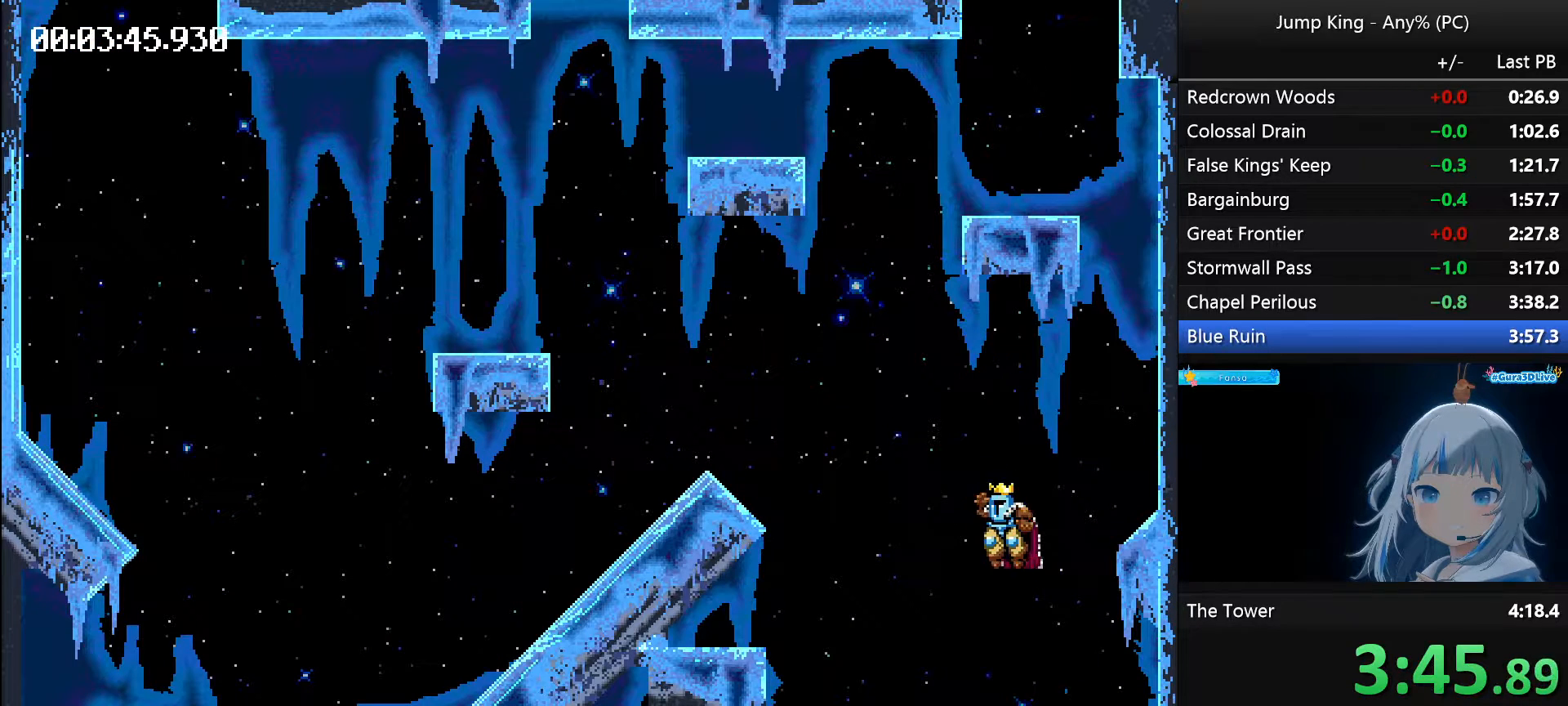
{"keys": [], "events": [[200, "left", "up"], [200, "space", "up"]]}
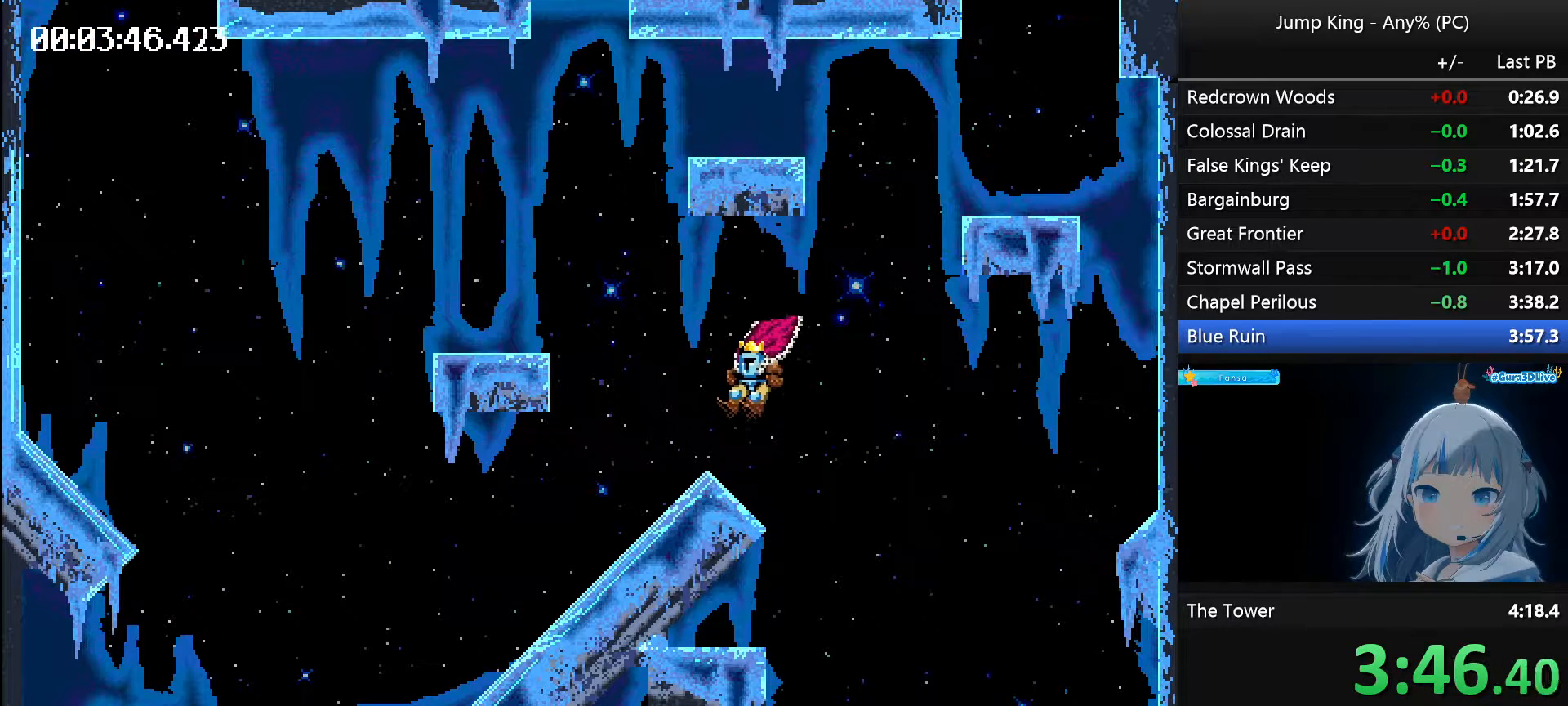
{"keys": ["space"], "events": [[450, "space", "down"]]}
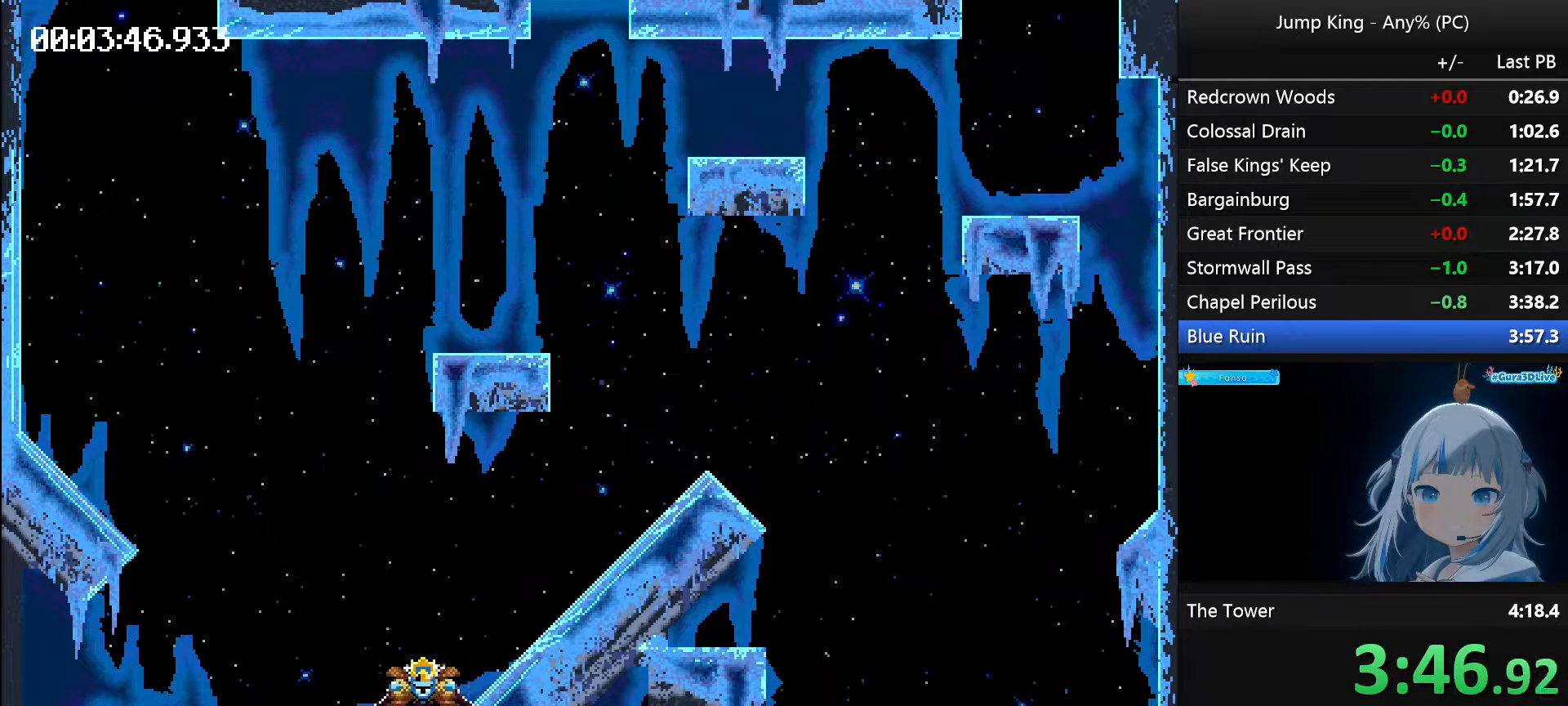
{"keys": ["right"], "events": [[83, "space", "up"], [233, "right", "down"]]}
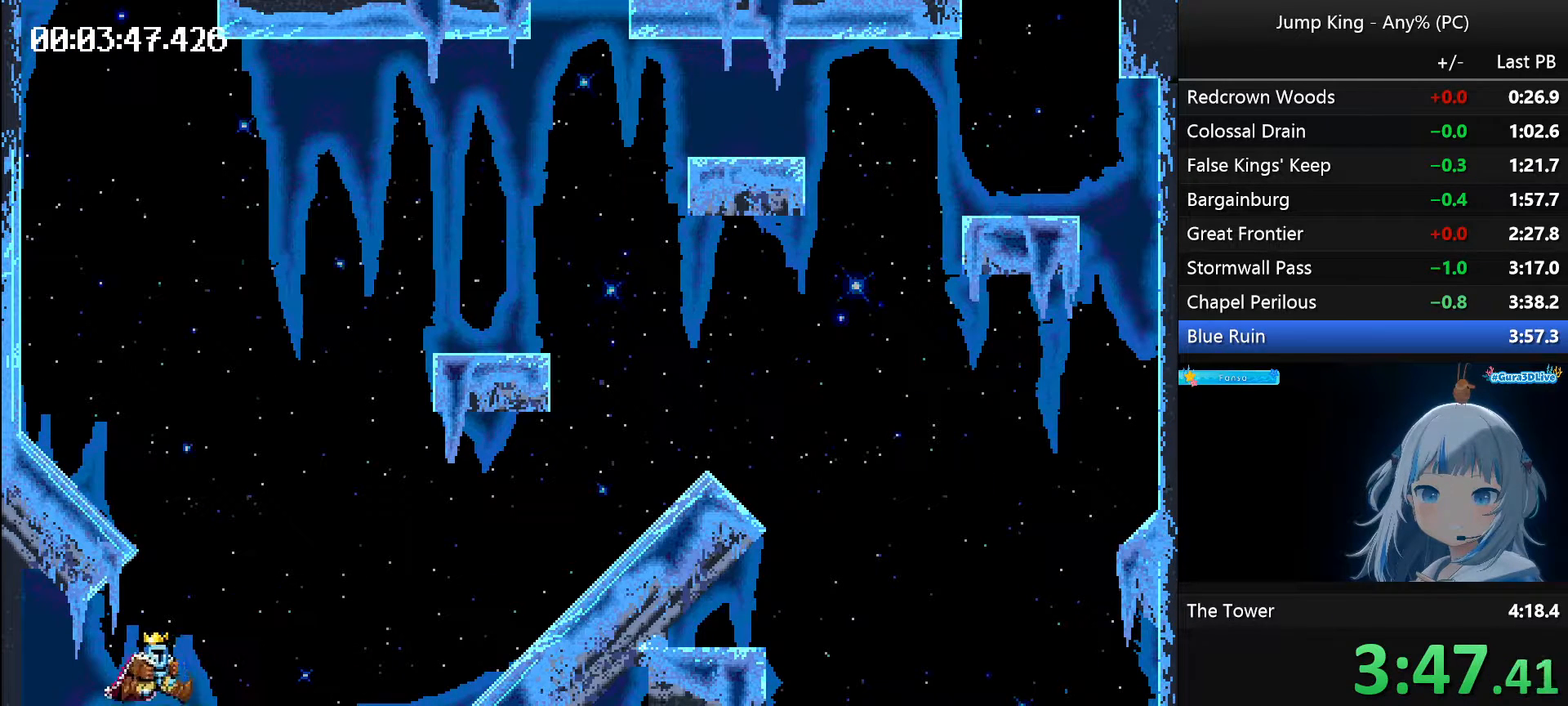
{"keys": ["right", "space"], "events": [[17, "space", "down"]]}
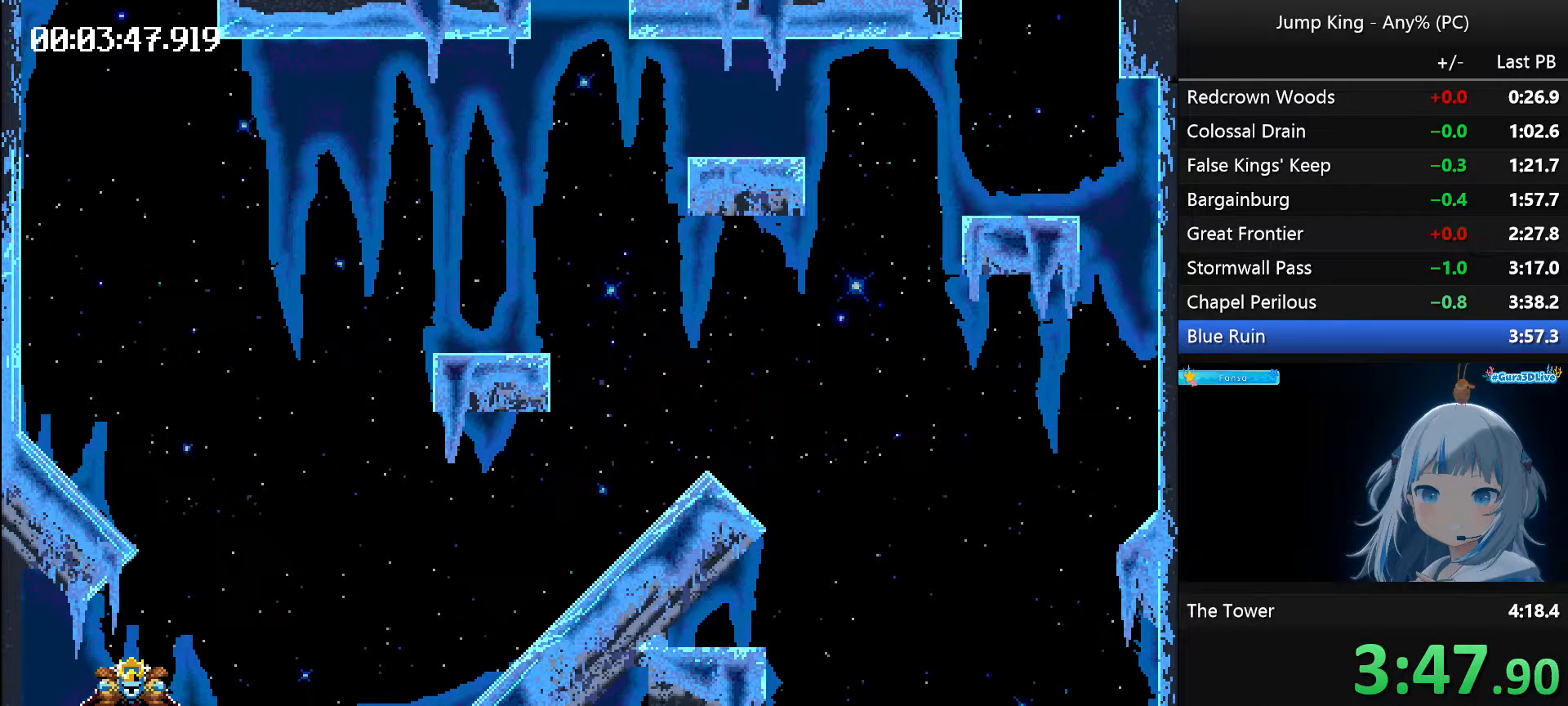
{"keys": ["left"], "events": [[400, "left", "down"], [400, "right", "up"], [400, "space", "up"]]}
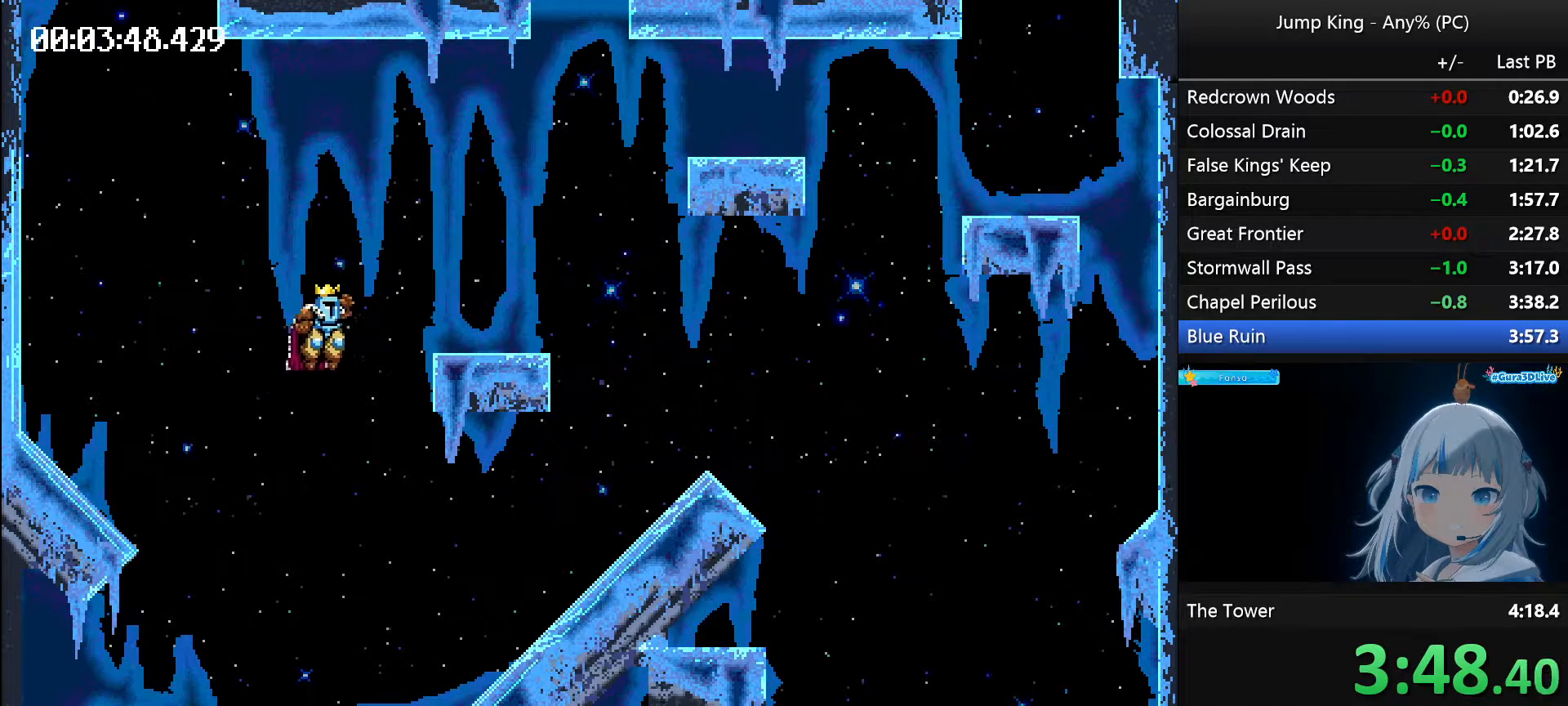
{"keys": ["left", "space"], "events": [[467, "space", "down"]]}
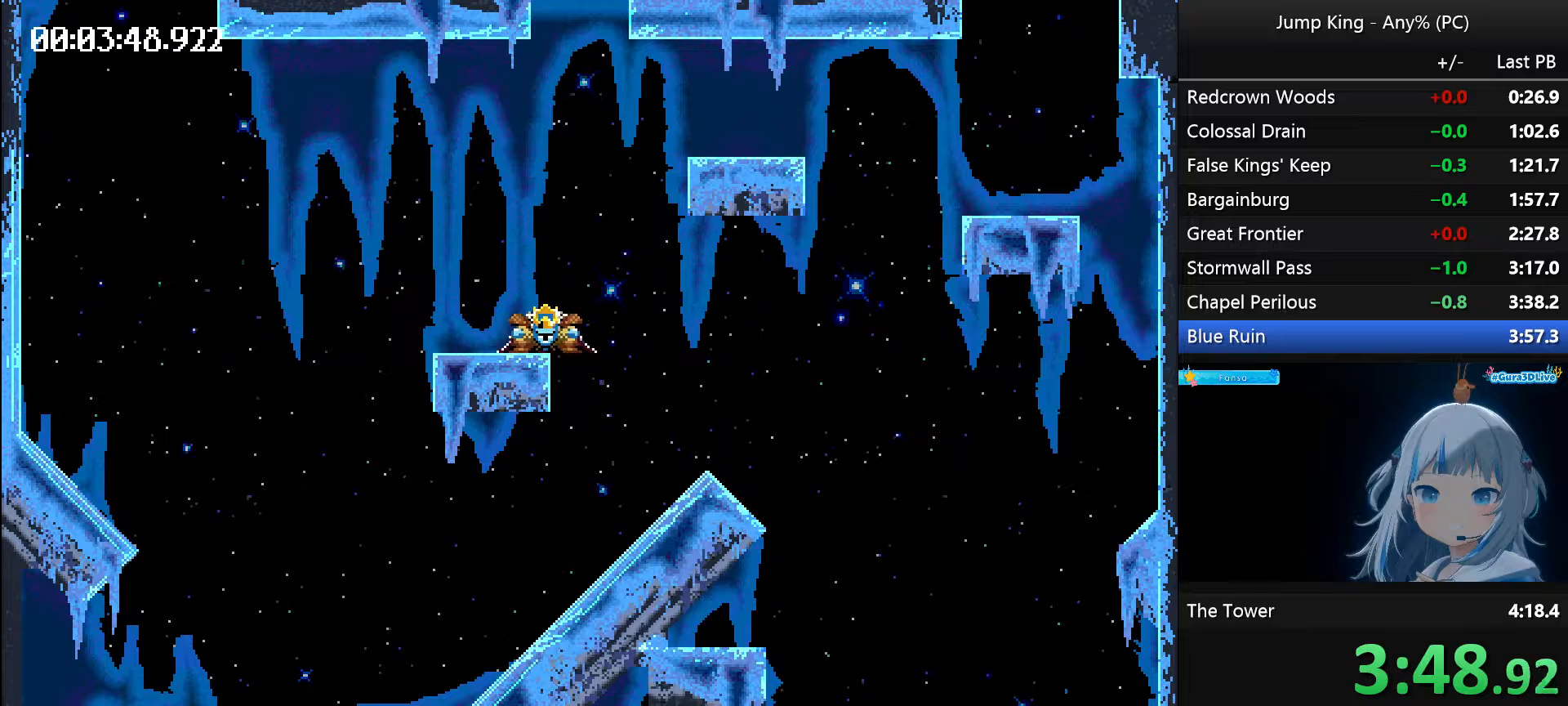
{"keys": ["right", "space"], "events": [[17, "right", "down"], [67, "left", "up"]]}
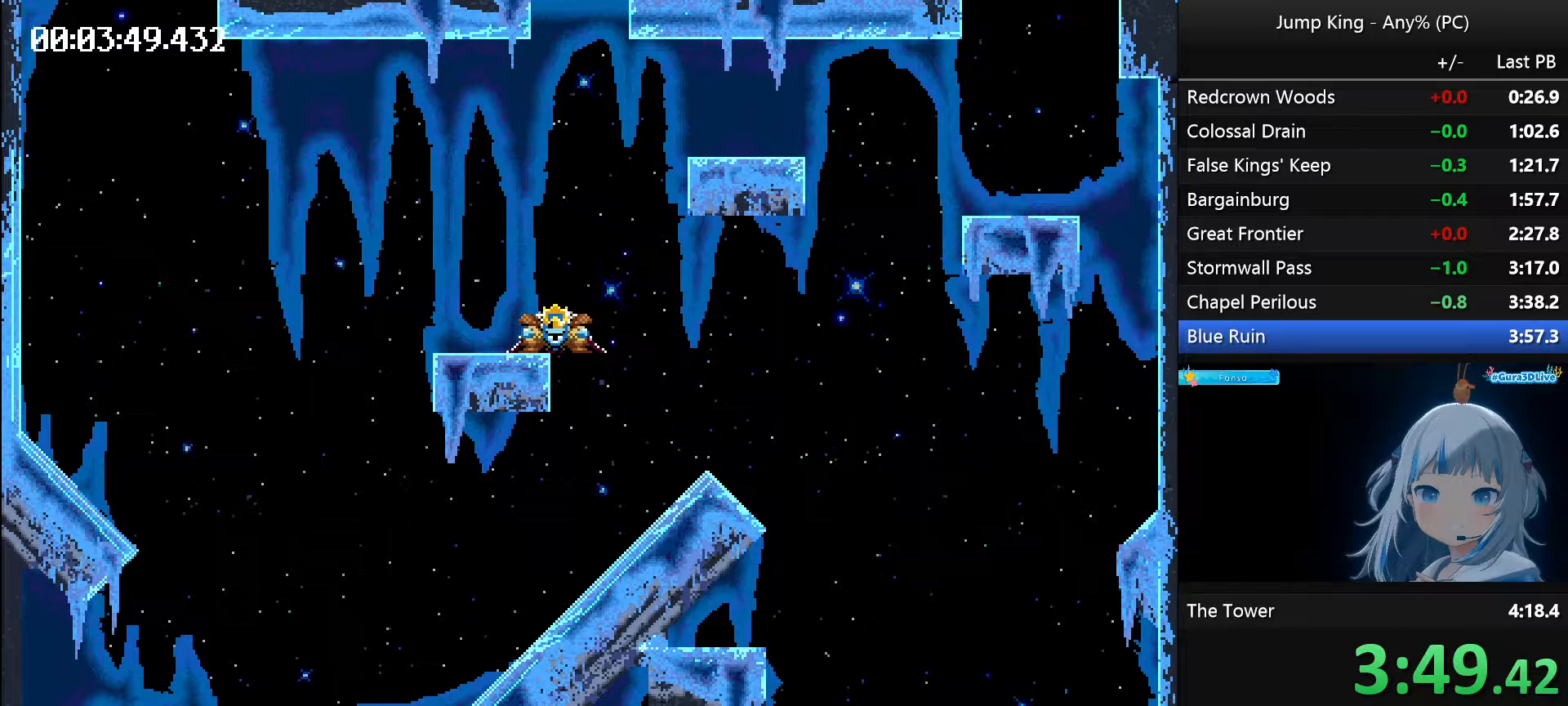
{"keys": ["space"], "events": [[350, "right", "up"], [350, "space", "up"], [500, "space", "down"]]}
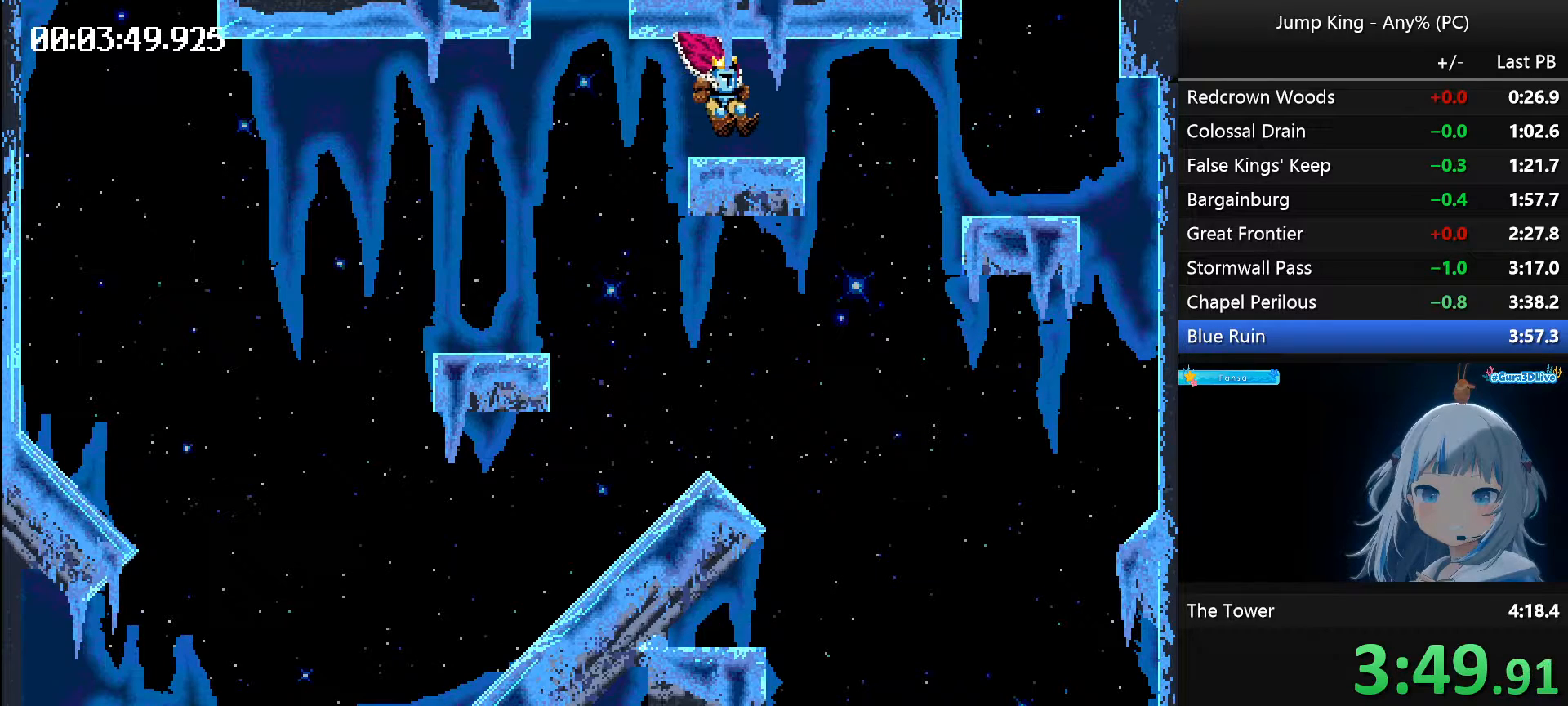
{"keys": [], "events": [[50, "right", "down"], [183, "space", "up"], [233, "right", "up"]]}
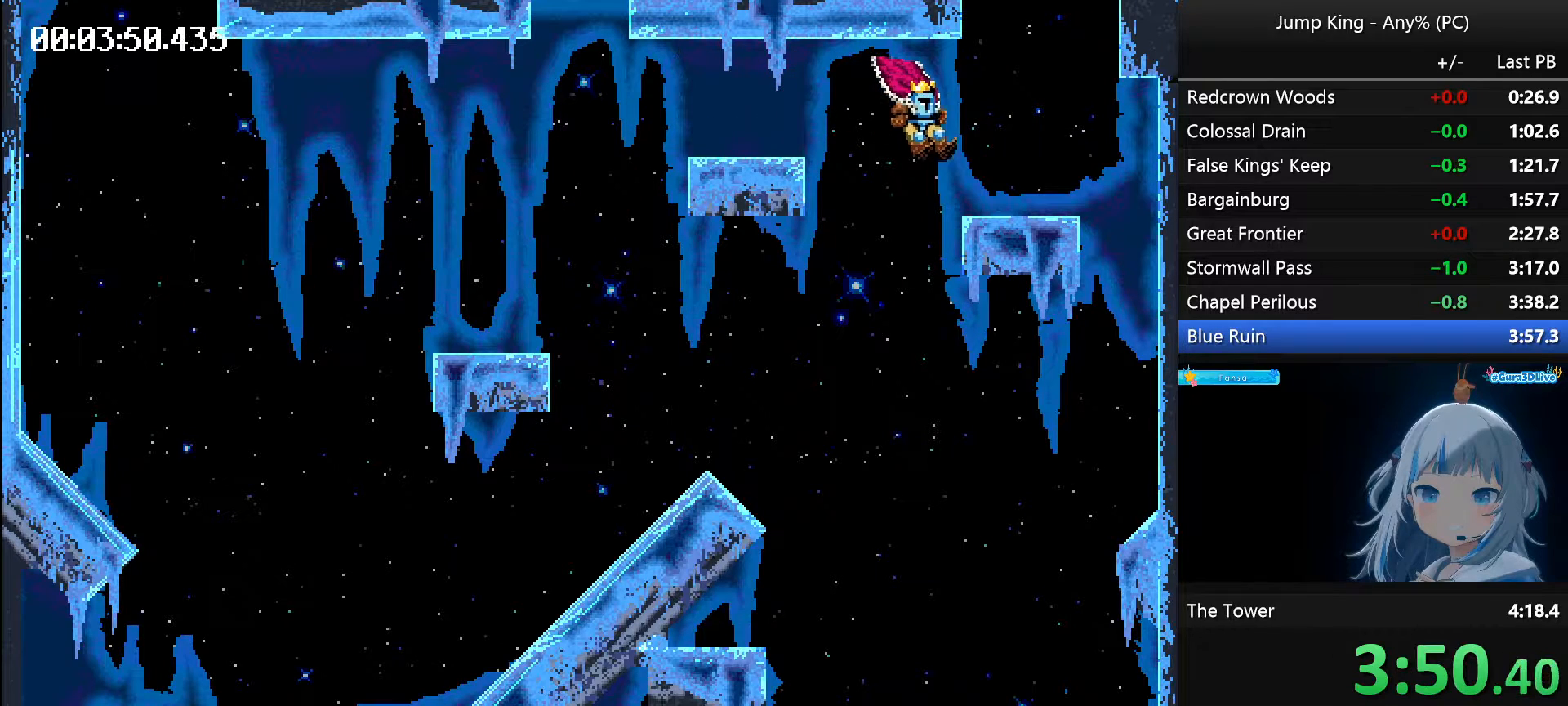
{"keys": ["right", "space"], "events": [[50, "left", "down"], [250, "space", "down"], [300, "right", "down"], [333, "left", "up"]]}
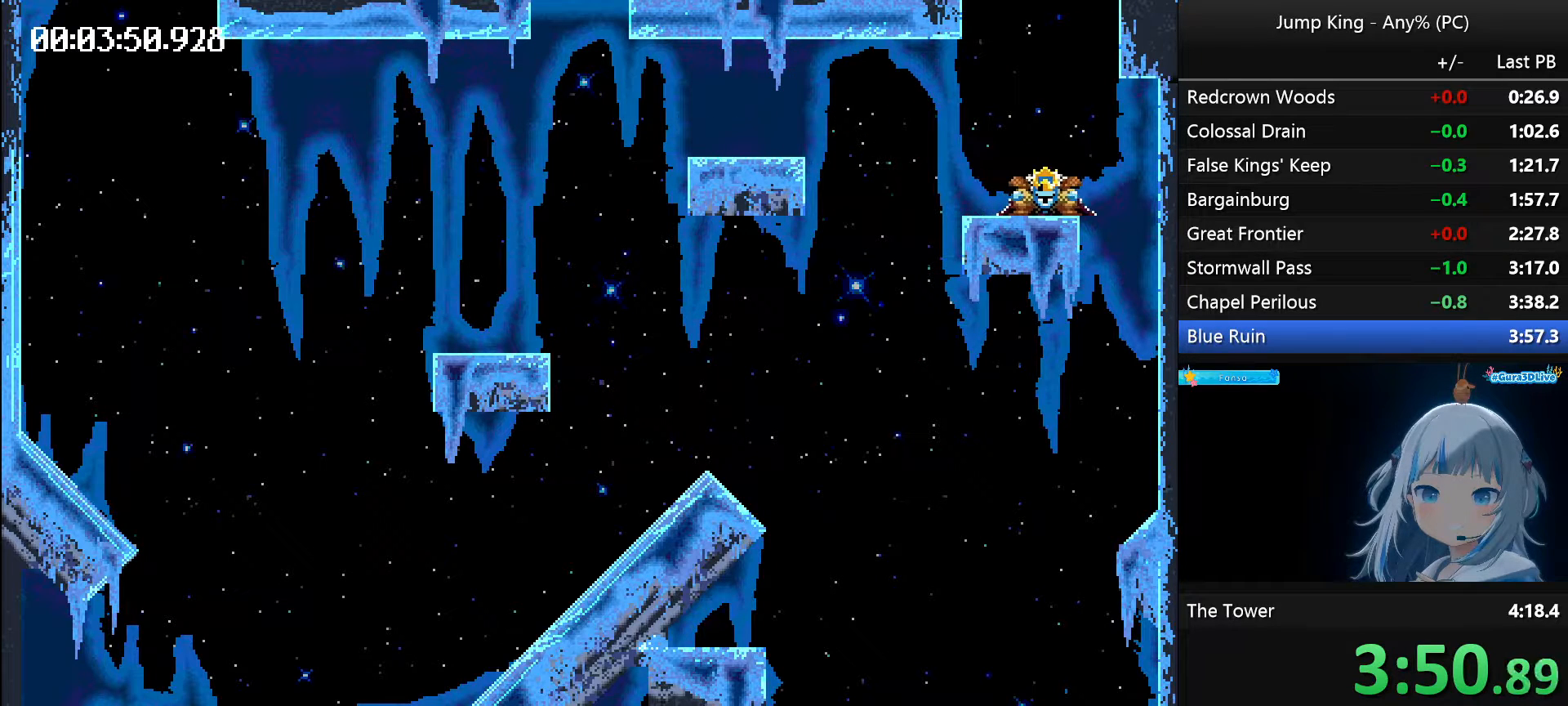
{"keys": ["right", "space"], "events": []}
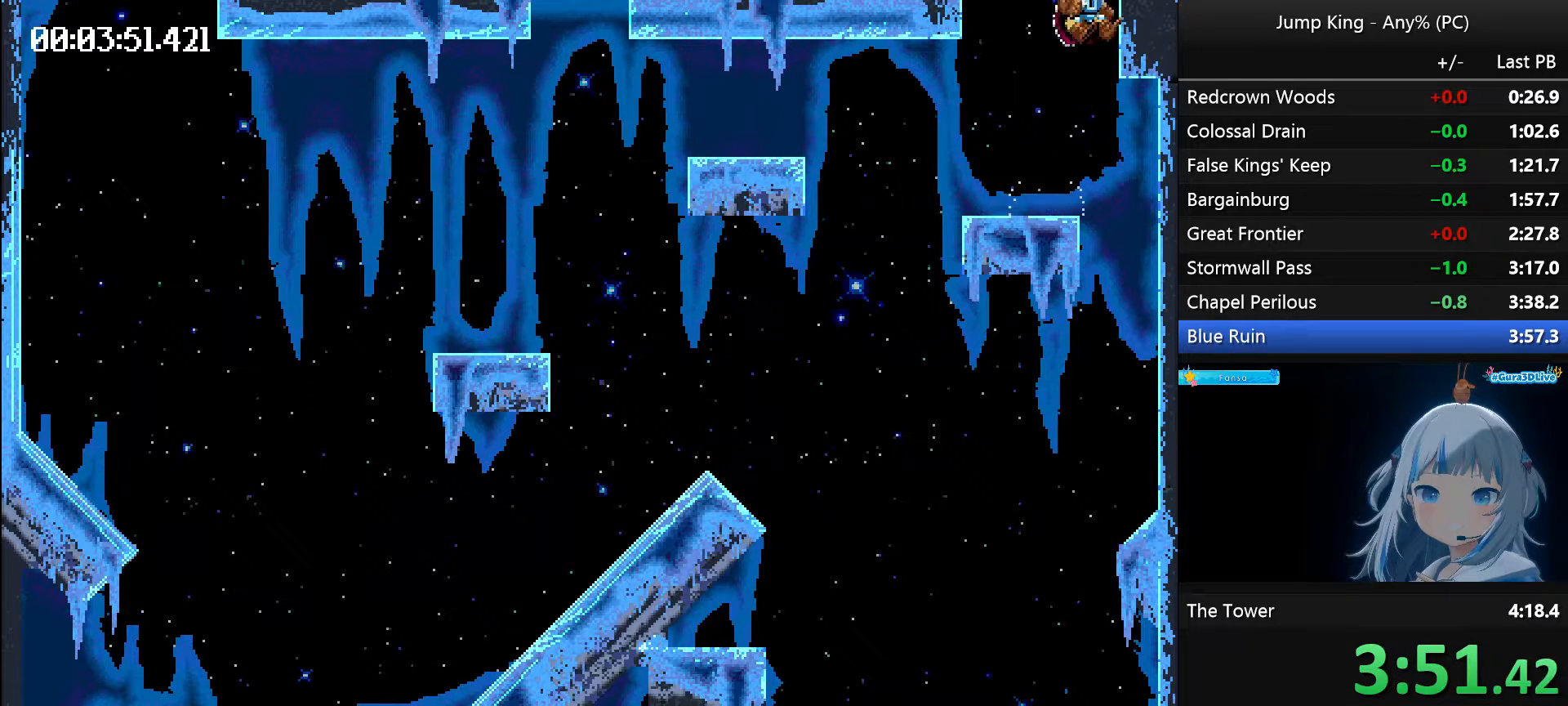
{"keys": [], "events": [[183, "space", "up"], [233, "right", "up"]]}
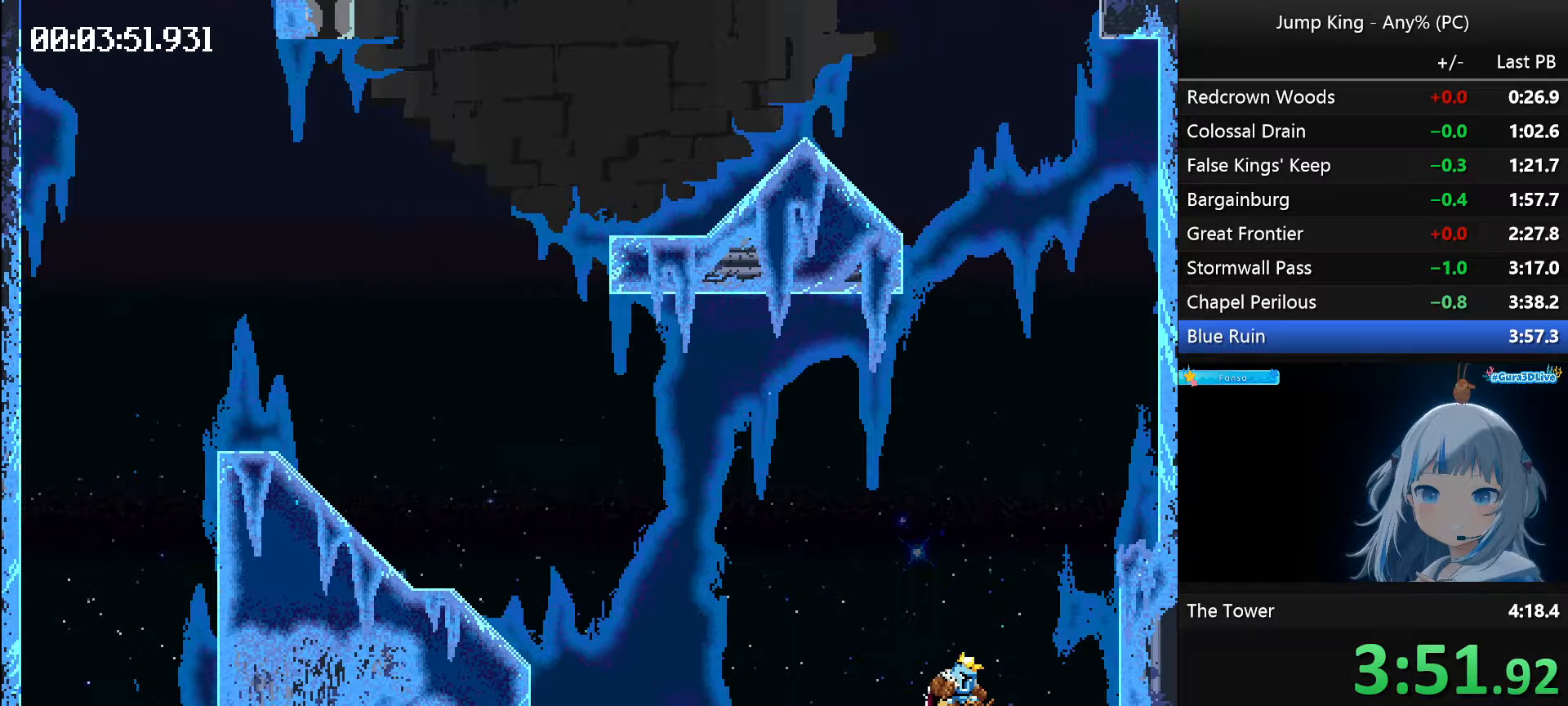
{"keys": [], "events": [[100, "space", "down"], [150, "left", "down"], [433, "left", "up"], [433, "space", "up"]]}